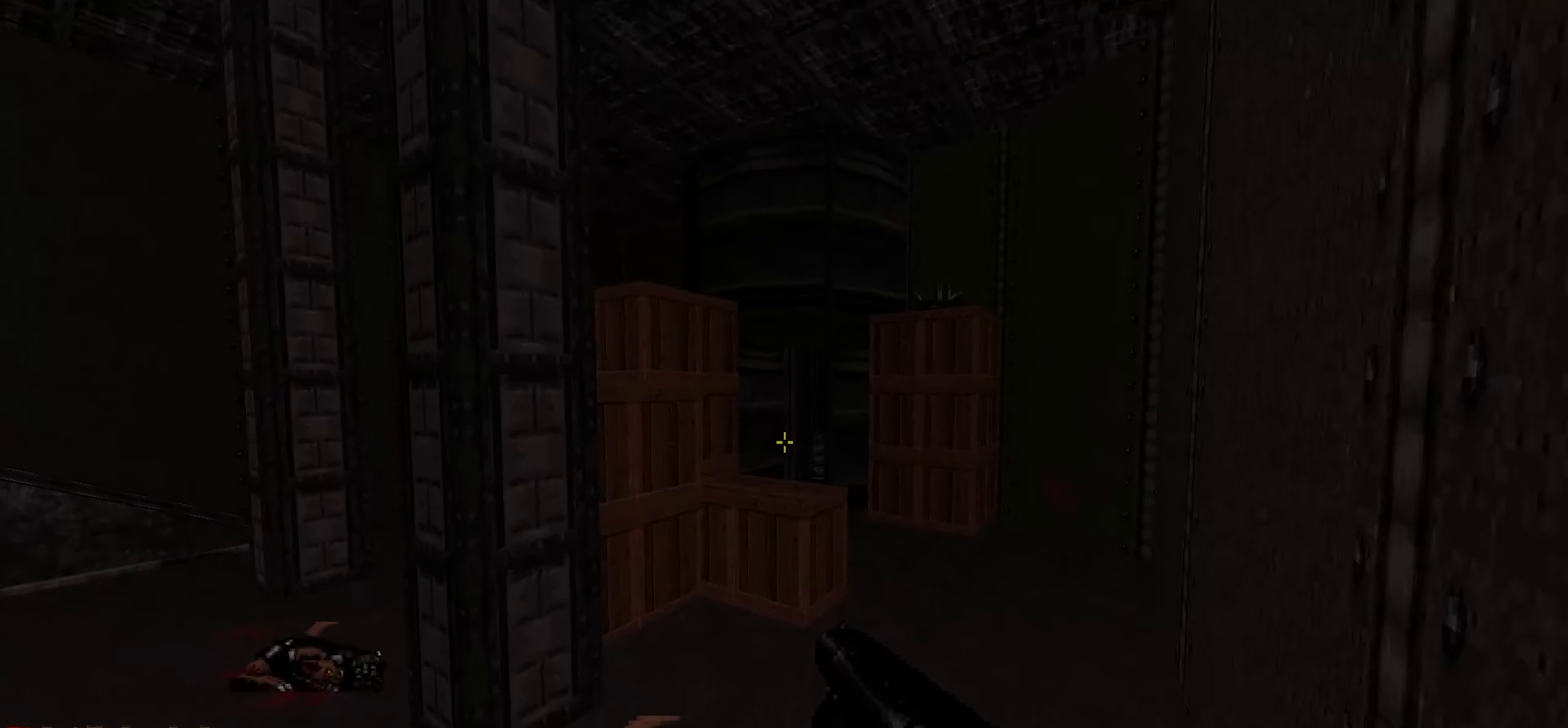
Gameplay with keyboard and mouse; each line is a JSON object with the keys and mouse buttons held at the frame after it. "events" lists presses ("down") and releases ("up") of "1", "2", "3", "4", "a", "alt", "c", "ctrl", "d", "q", "s", "shift", "space", "tab", "v", "w", "x", "z", "mouse_left", "mouse_wheel" and "mouse_right" between this image and that frame as [ms after this image, input, new state], when the widget could be followed in between. "mouse_left", "mouse_wheel", "mouse_right" = the "left", "wheel", "right" buttons of the "mouse" list. No other keys are recorded. "wheel" means that the mouse wheel is clicked or scrolled. Not read: e f mouse_move r.
{"keys": [], "mouse": [], "events": [[16, "space", "down"], [116, "space", "up"], [500, "w", "up"]]}
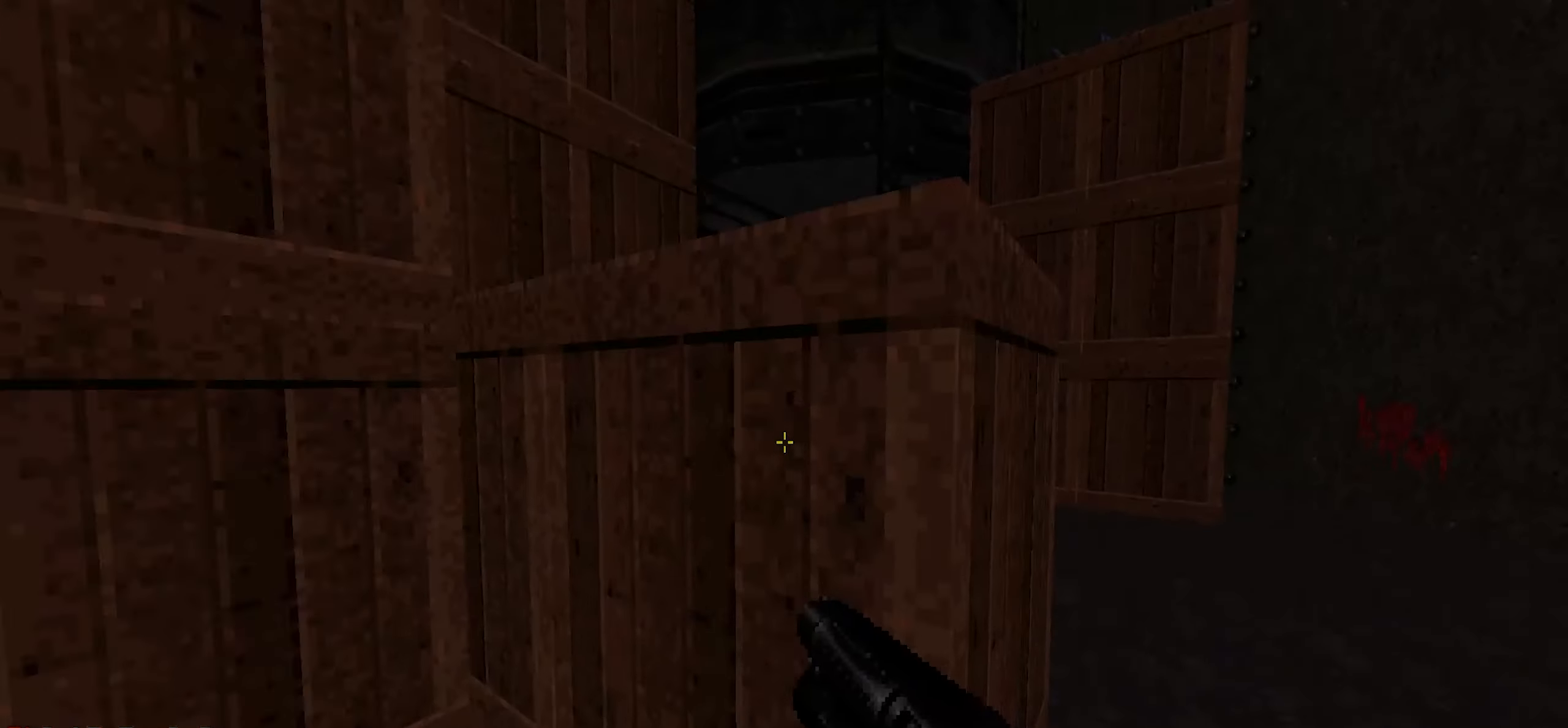
{"keys": [], "mouse": [], "events": [[83, "space", "down"], [183, "space", "up"], [416, "d", "down"], [466, "d", "up"]]}
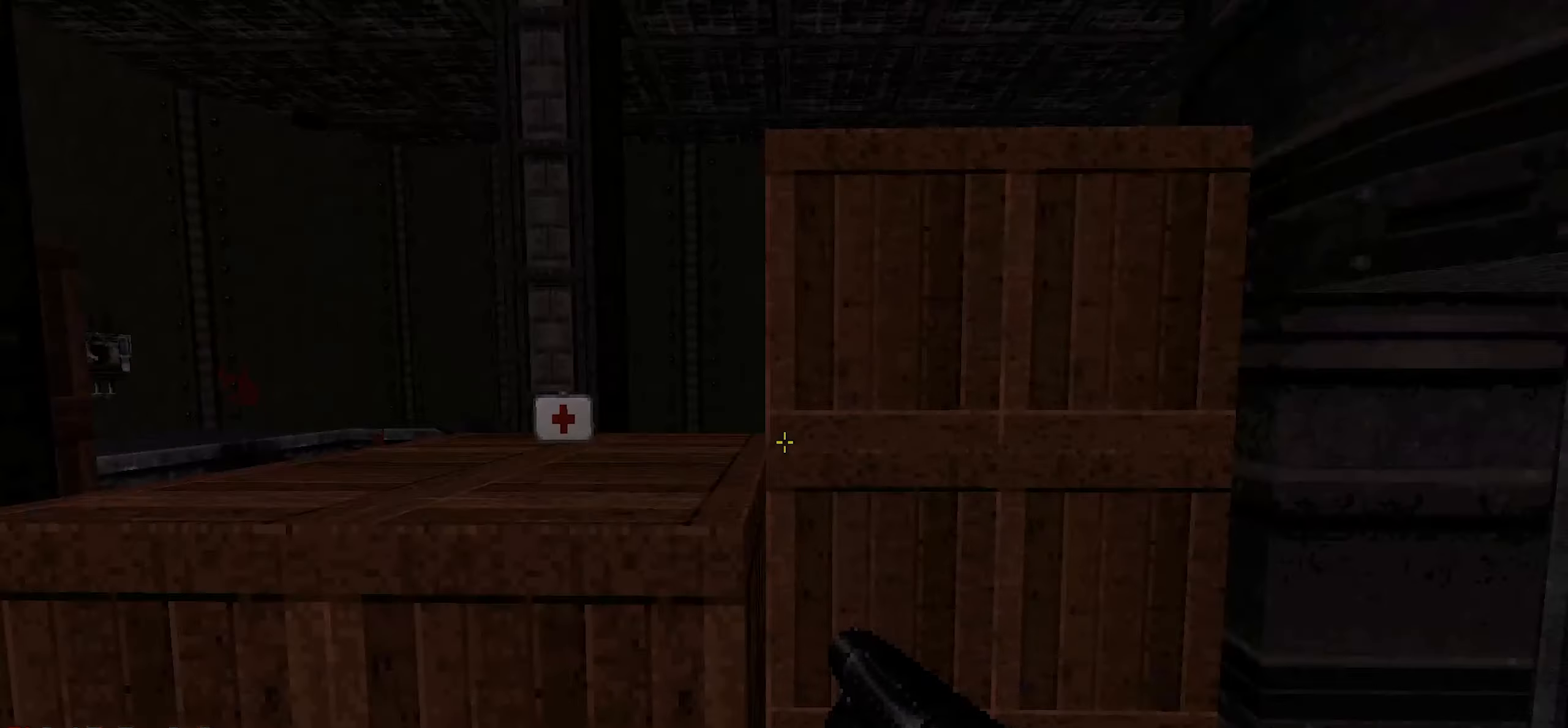
{"keys": [], "mouse": [], "events": [[200, "w", "down"], [283, "space", "down"], [383, "a", "down"], [383, "space", "up"], [483, "a", "up"], [483, "w", "up"]]}
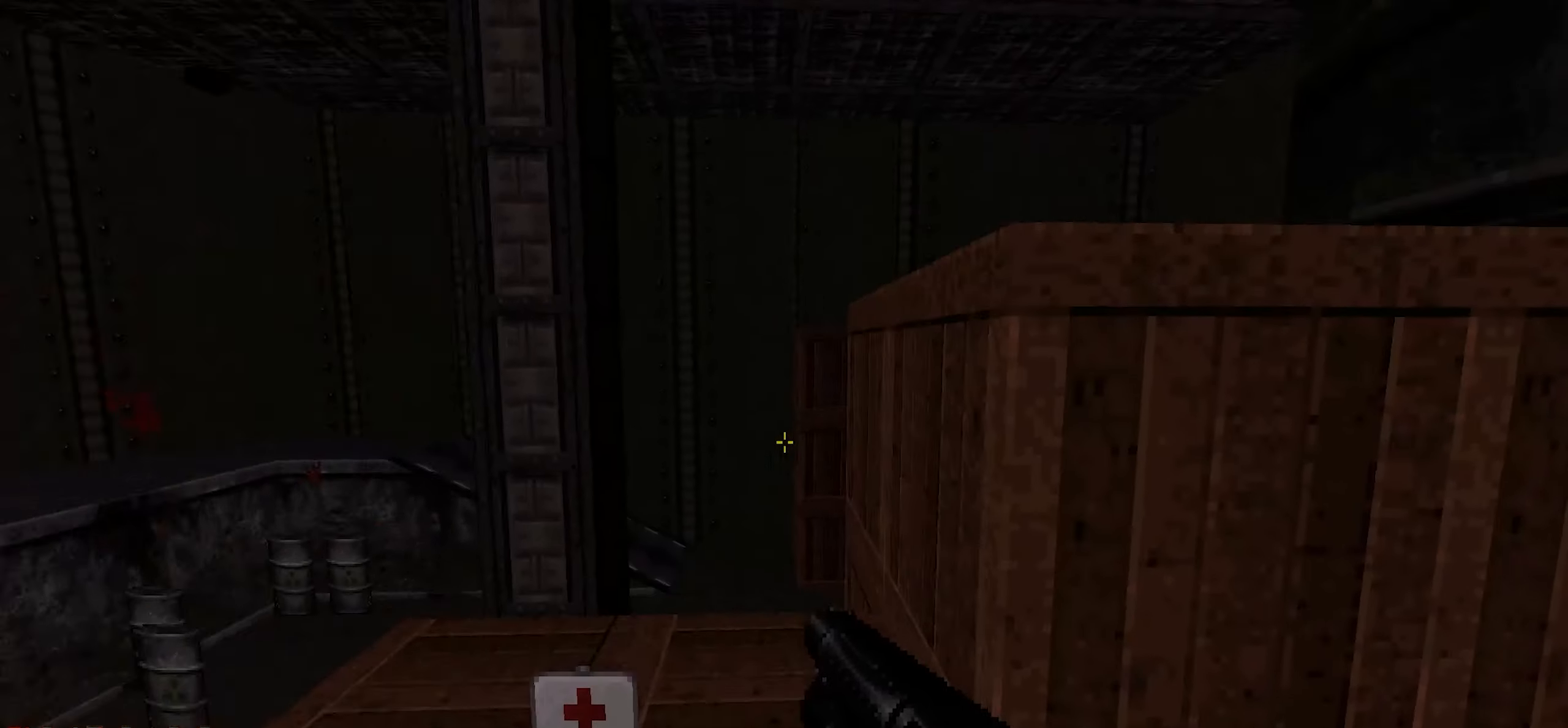
{"keys": [], "mouse": [], "events": [[316, "w", "down"], [400, "space", "down"], [400, "w", "up"], [483, "space", "up"]]}
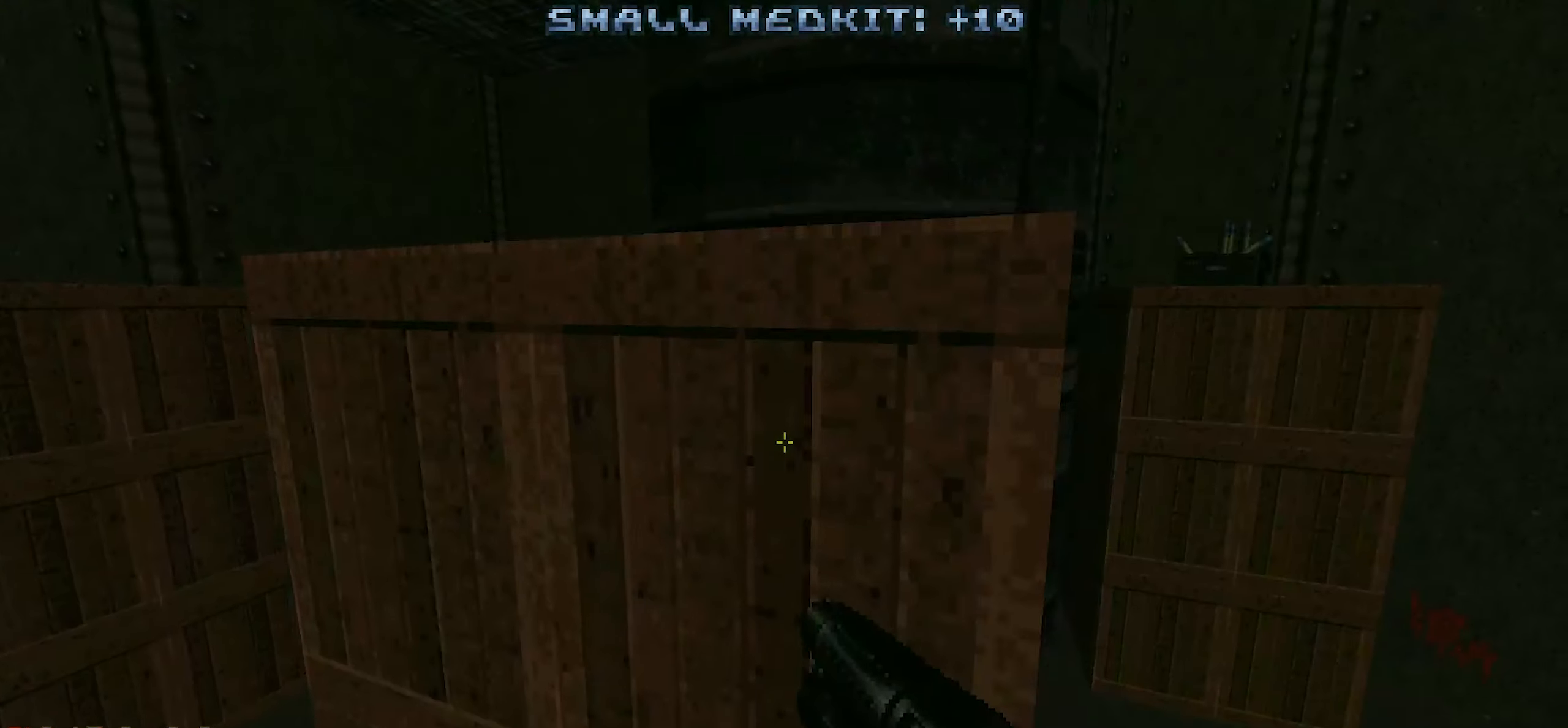
{"keys": [], "mouse": [], "events": []}
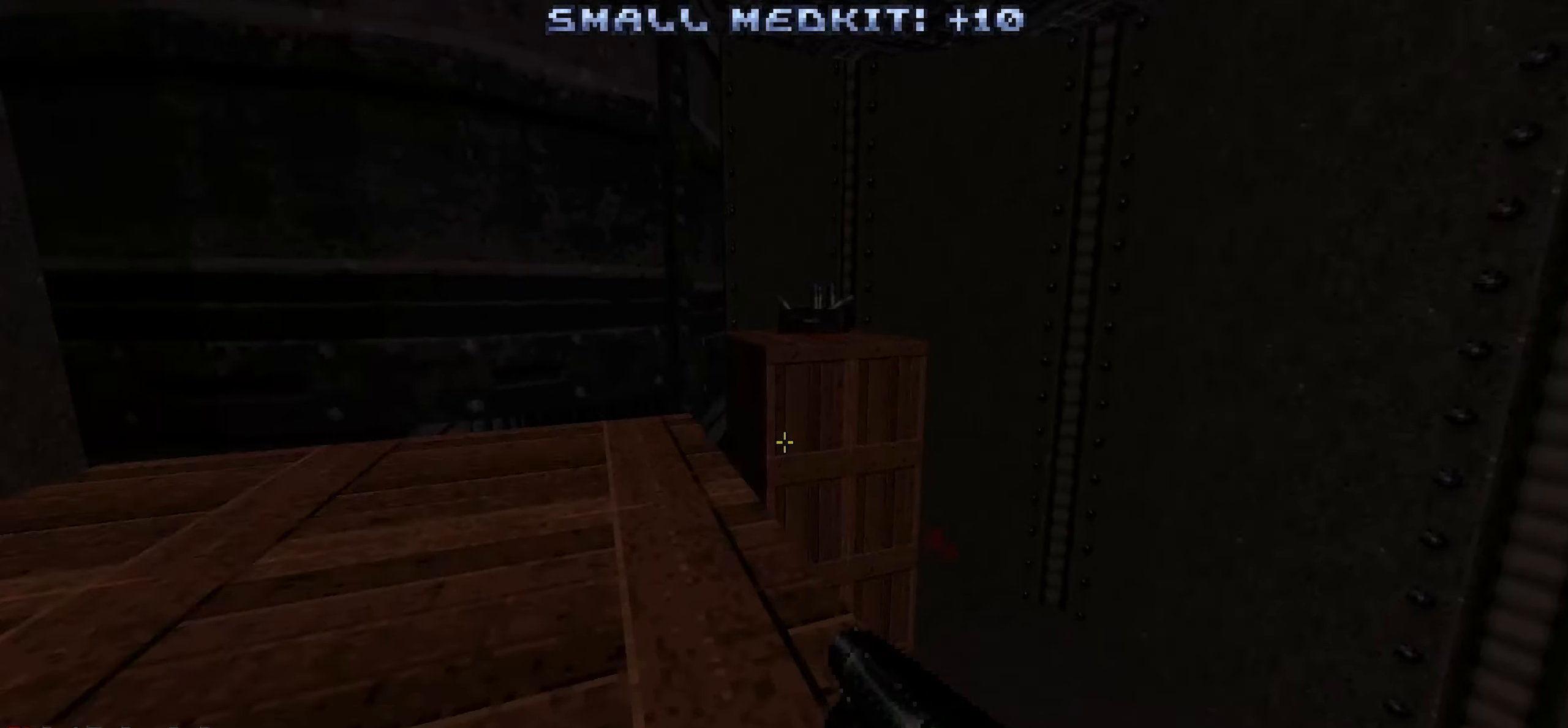
{"keys": [], "mouse": [], "events": [[16, "w", "down"], [283, "w", "up"], [333, "a", "down"], [433, "a", "up"]]}
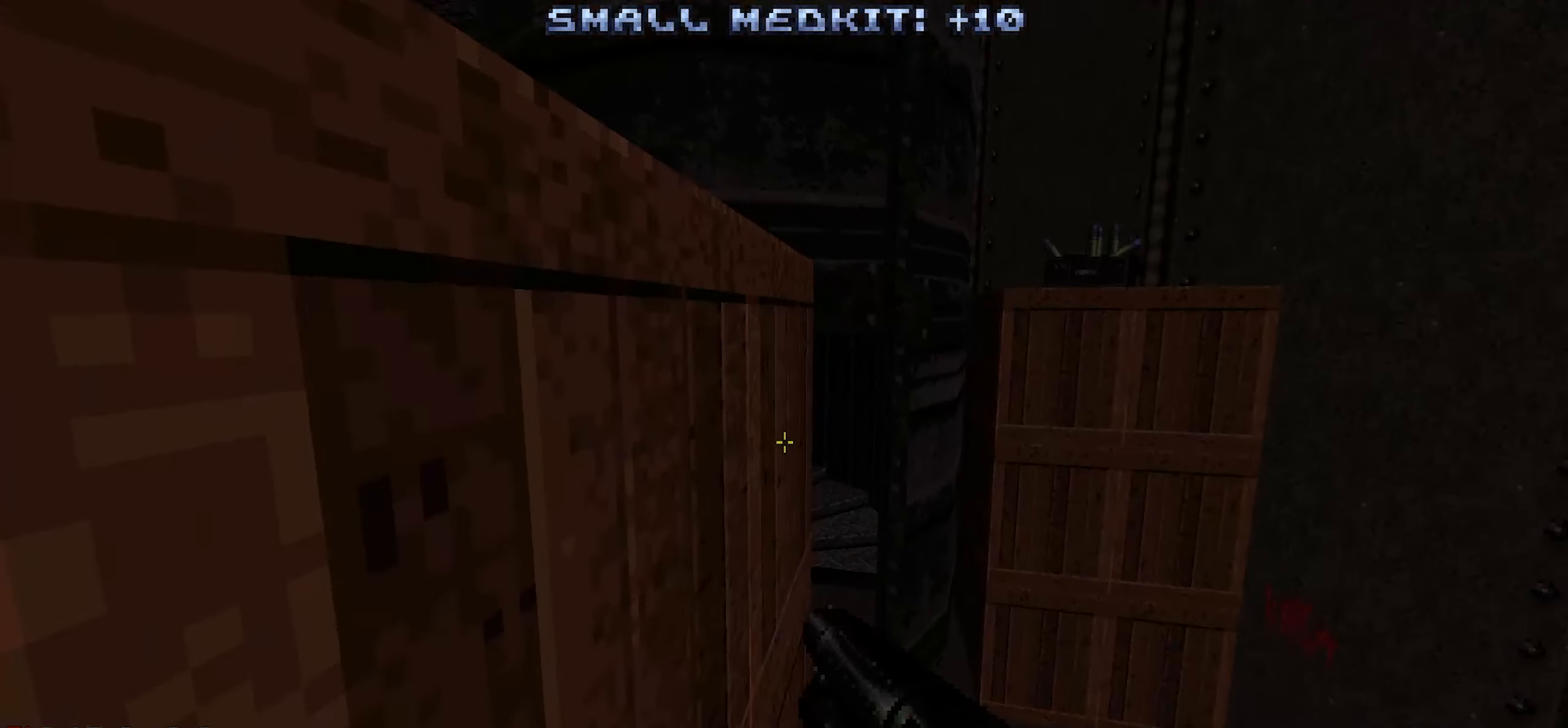
{"keys": [], "mouse": [], "events": [[66, "space", "down"], [166, "space", "up"], [350, "a", "down"], [350, "w", "down"], [400, "a", "up"], [450, "w", "up"]]}
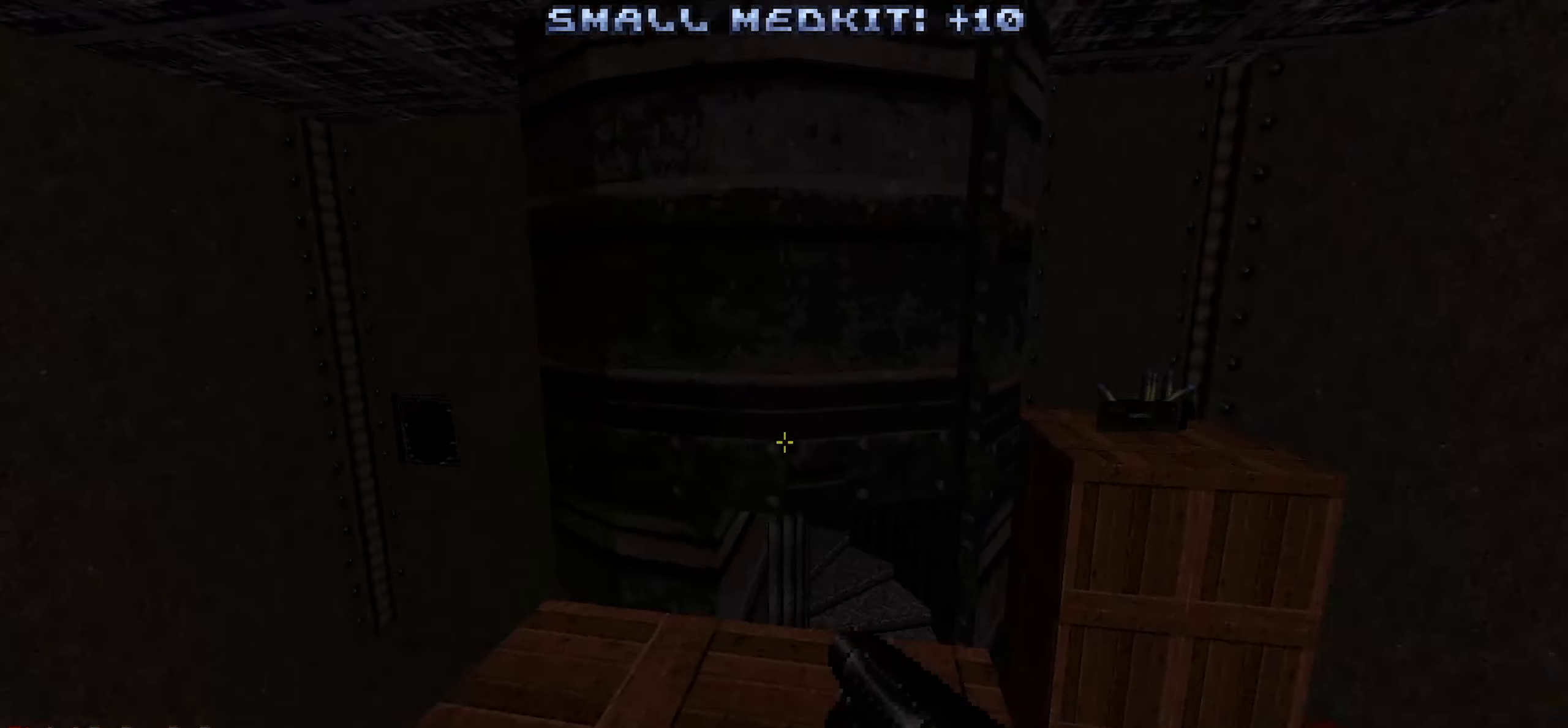
{"keys": ["d", "w"], "mouse": [], "events": [[233, "w", "down"], [366, "d", "down"], [366, "space", "down"], [450, "space", "up"]]}
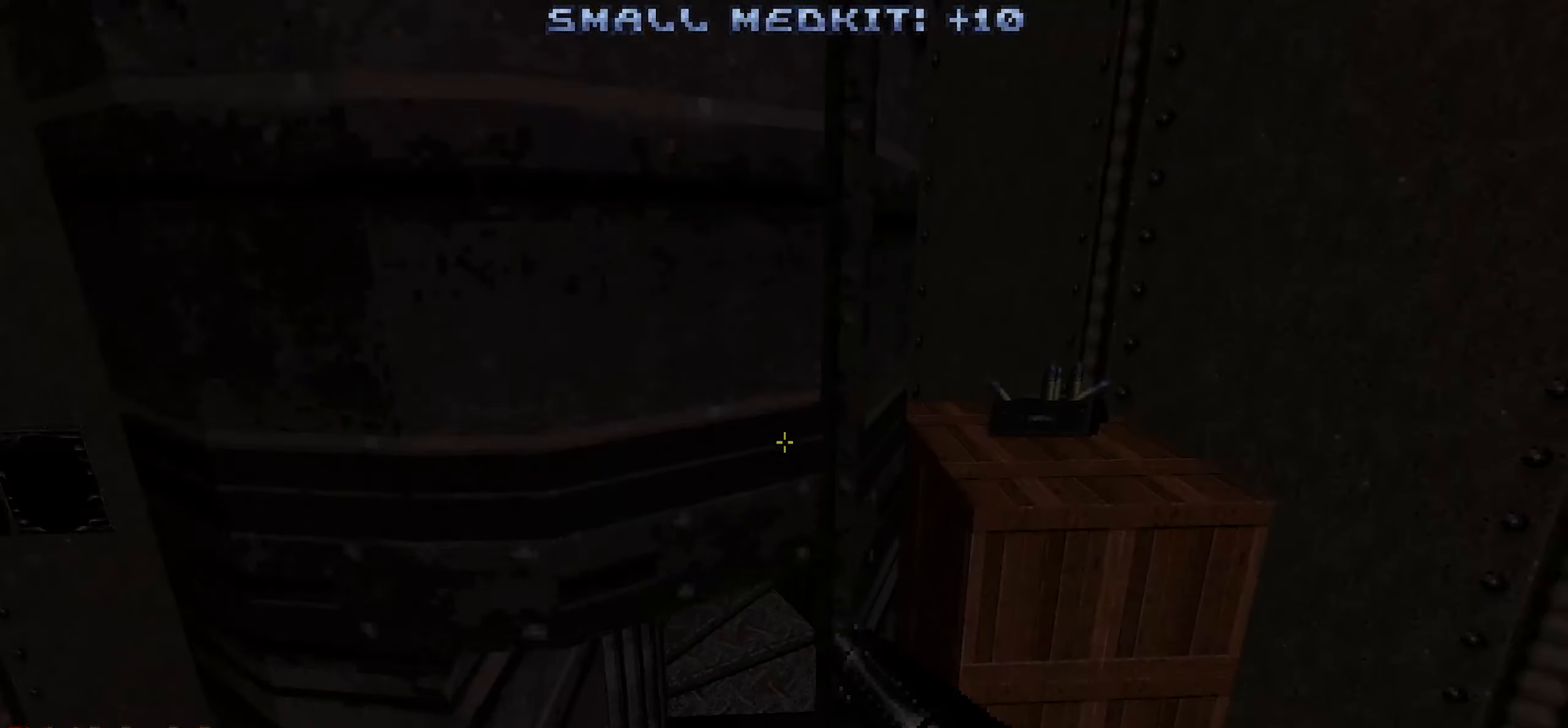
{"keys": [], "mouse": [], "events": [[150, "d", "up"], [383, "w", "up"]]}
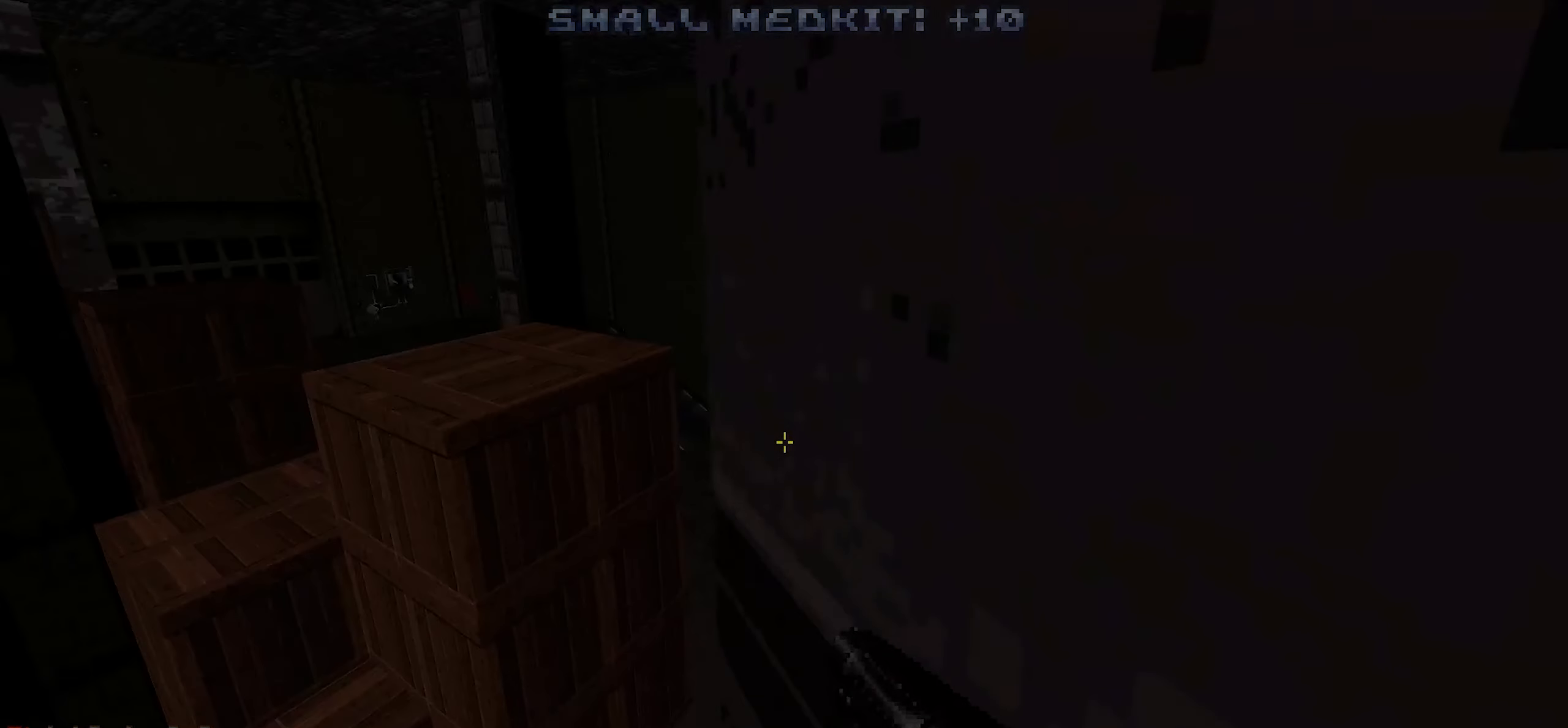
{"keys": ["a", "space", "w"], "mouse": [], "events": [[300, "w", "down"], [450, "space", "down"], [483, "a", "down"]]}